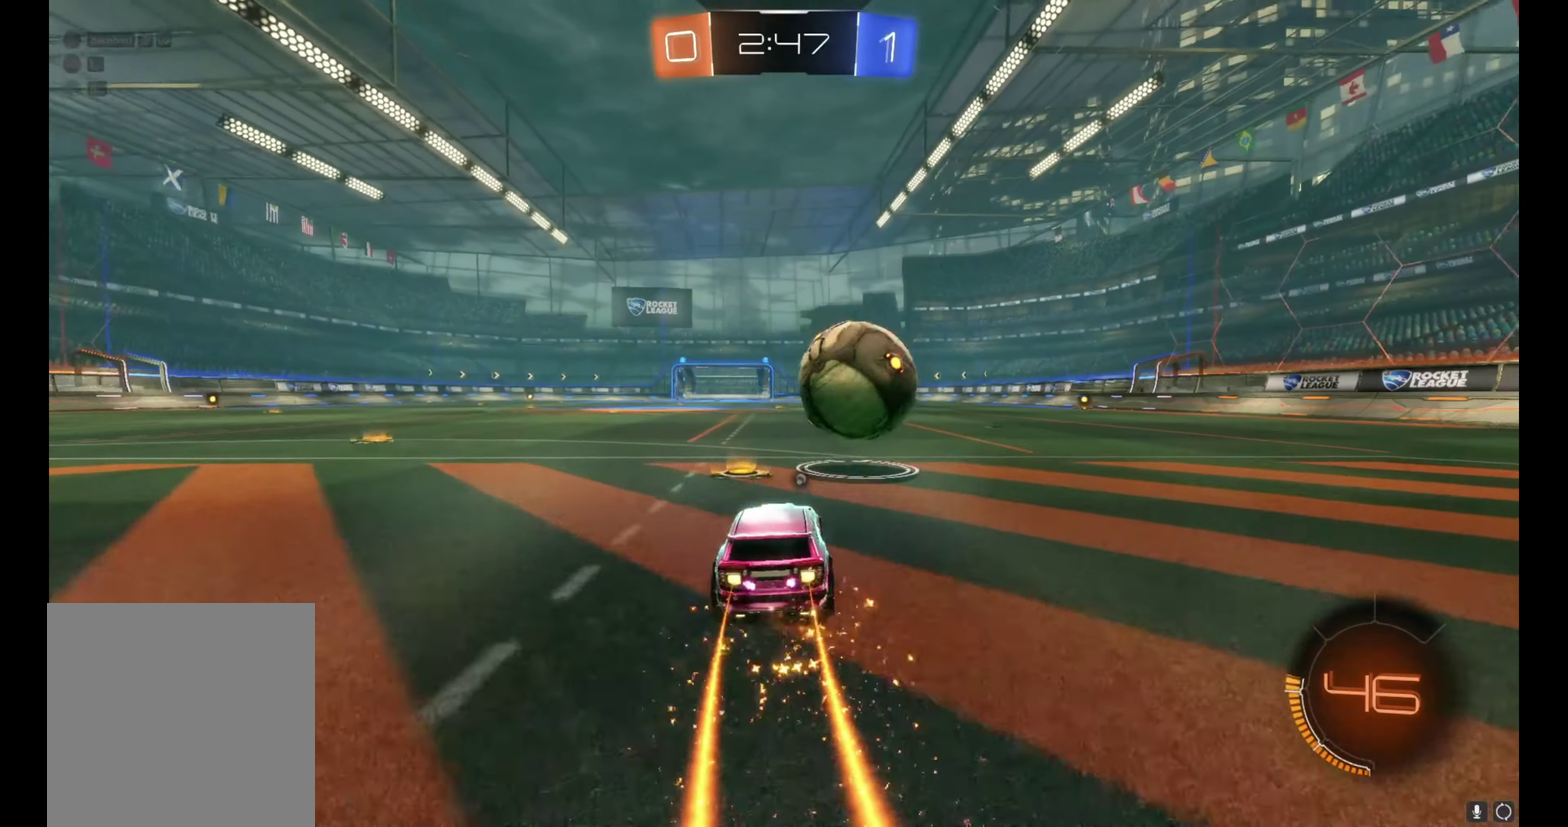
Gameplay with a controller (Xbox layout); each line is a JSON object with the inputs held at the frame after it. "events" lists button and stick changes between this image and that frame as [ms after this image, input, new state], when the widget could be followed in between. This document gives stick clicks only as held states, not as events. Not read: L1 R1 R3 right_stick.
{"buttons": ["A", "B", "R2"], "left_stick": "up", "events": [[216, "left_stick", "left"], [316, "left_stick", "center"], [350, "A", "down"], [383, "left_stick", "up-left"], [433, "left_stick", "up"]]}
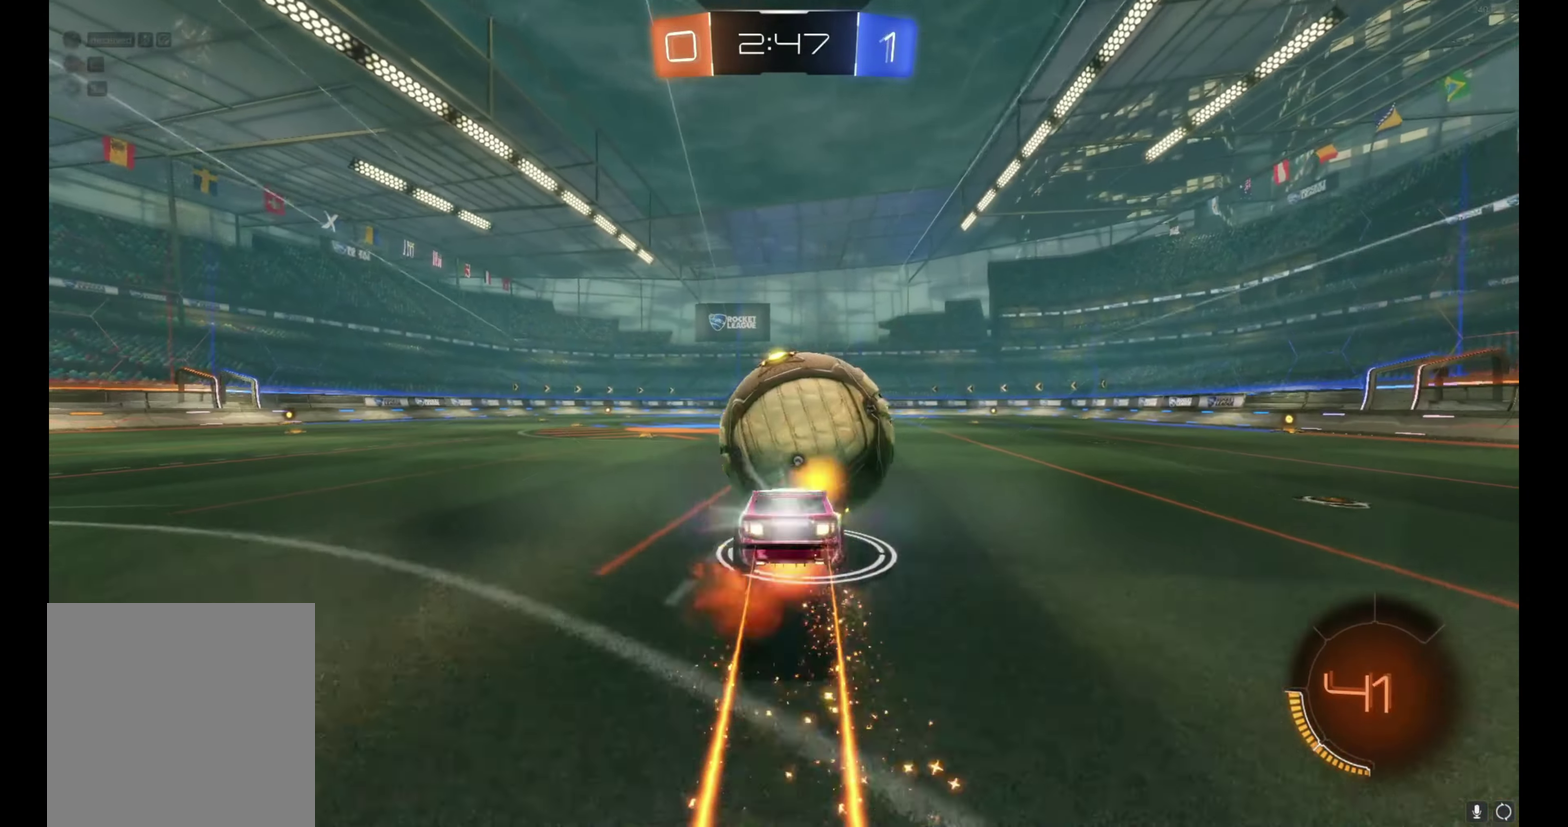
{"buttons": ["R2"], "left_stick": "up", "events": [[183, "A", "up"], [216, "B", "up"], [350, "Y", "down"], [450, "Y", "up"]]}
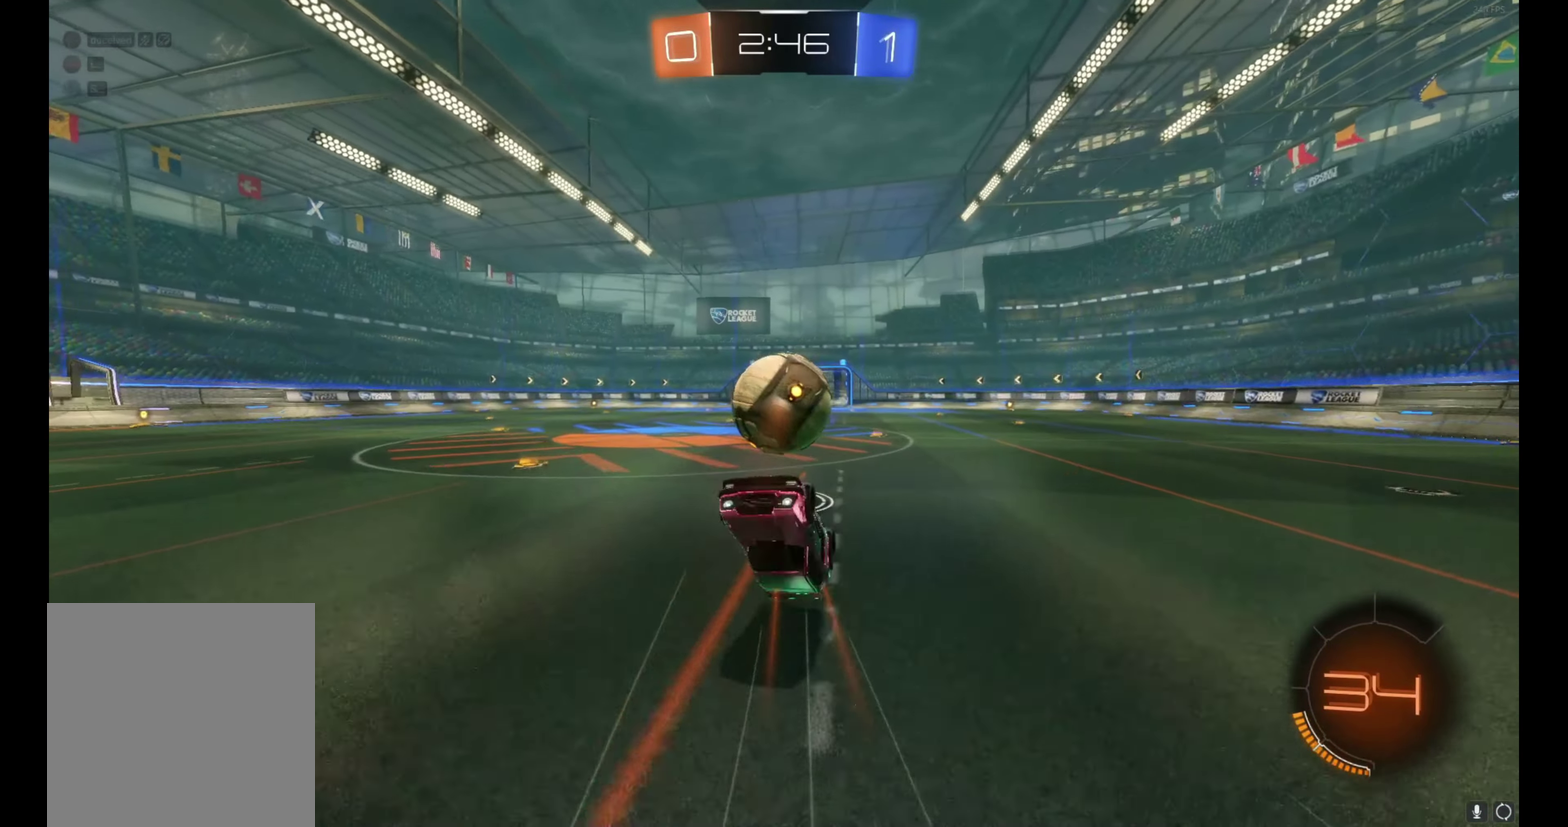
{"buttons": ["R2"], "left_stick": "left", "events": [[16, "left_stick", "center"], [350, "left_stick", "left"]]}
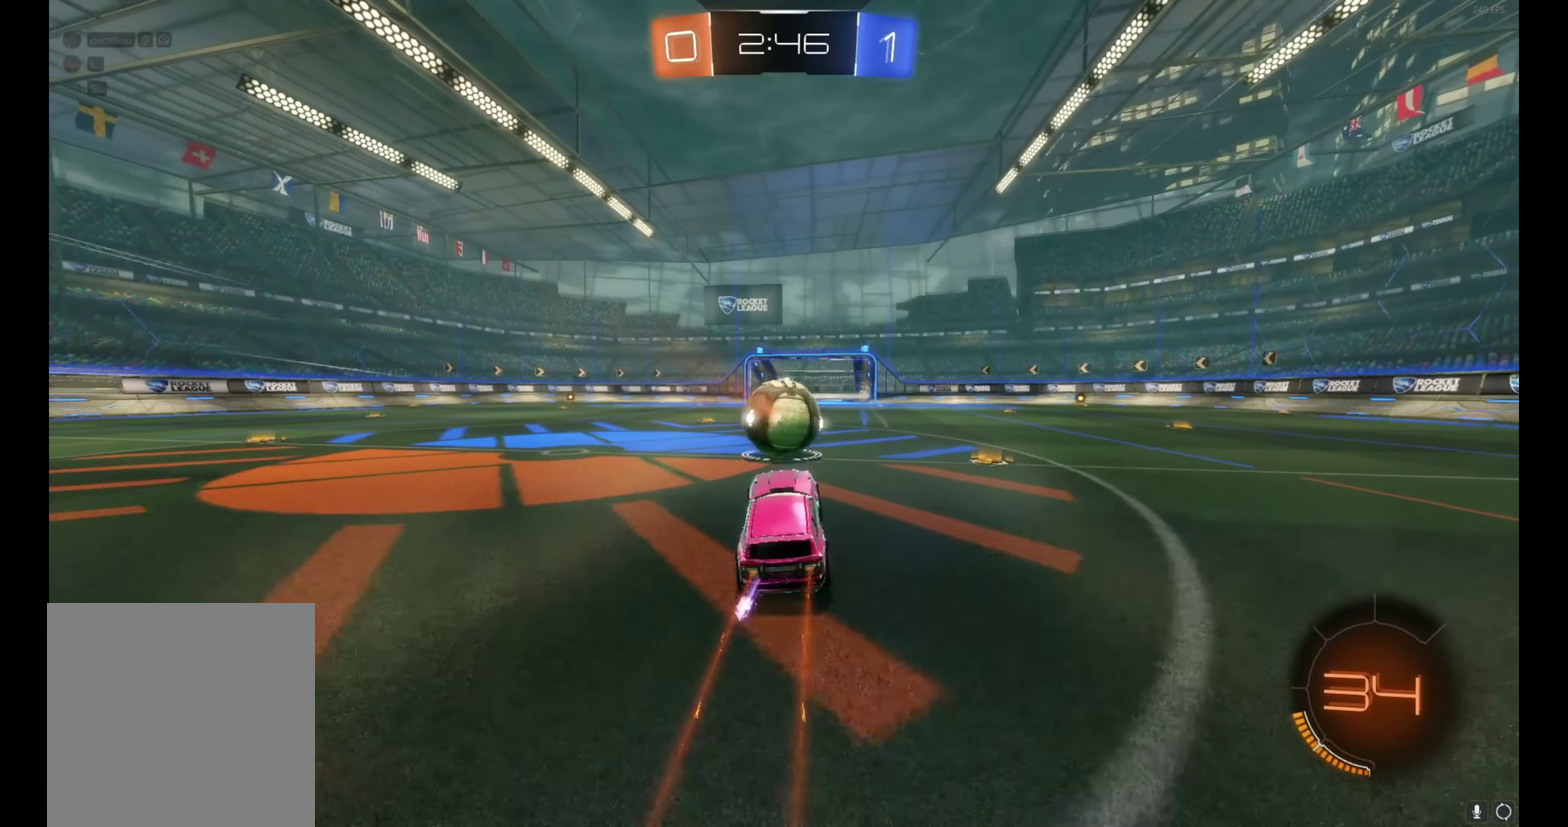
{"buttons": ["R2"], "left_stick": "left", "events": []}
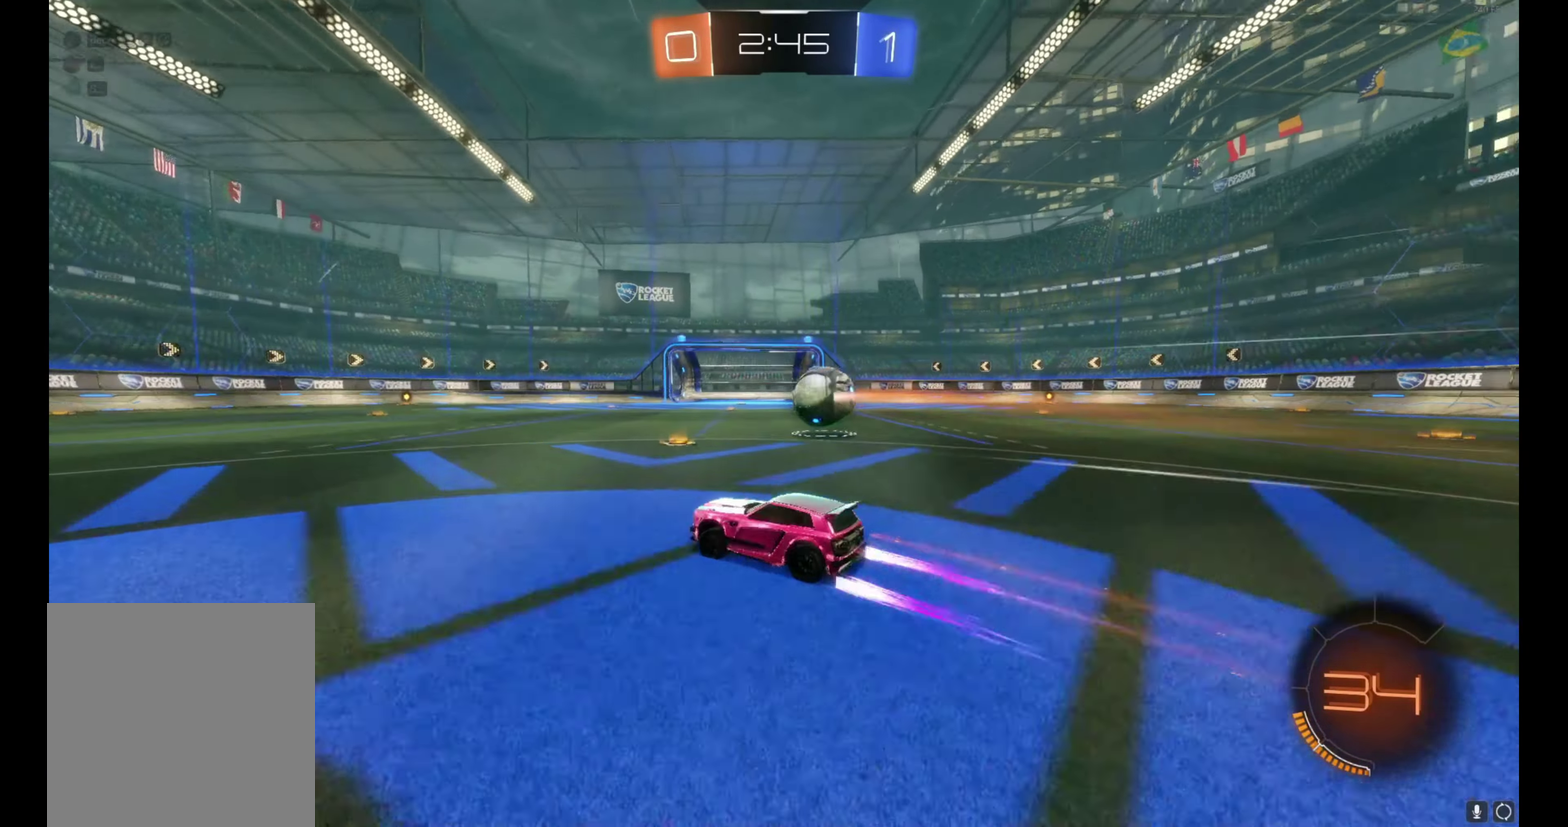
{"buttons": ["B", "Y", "R2"], "left_stick": "left", "events": [[16, "B", "down"], [50, "A", "down"], [133, "A", "up"], [200, "A", "down"], [333, "A", "up"], [400, "Y", "down"]]}
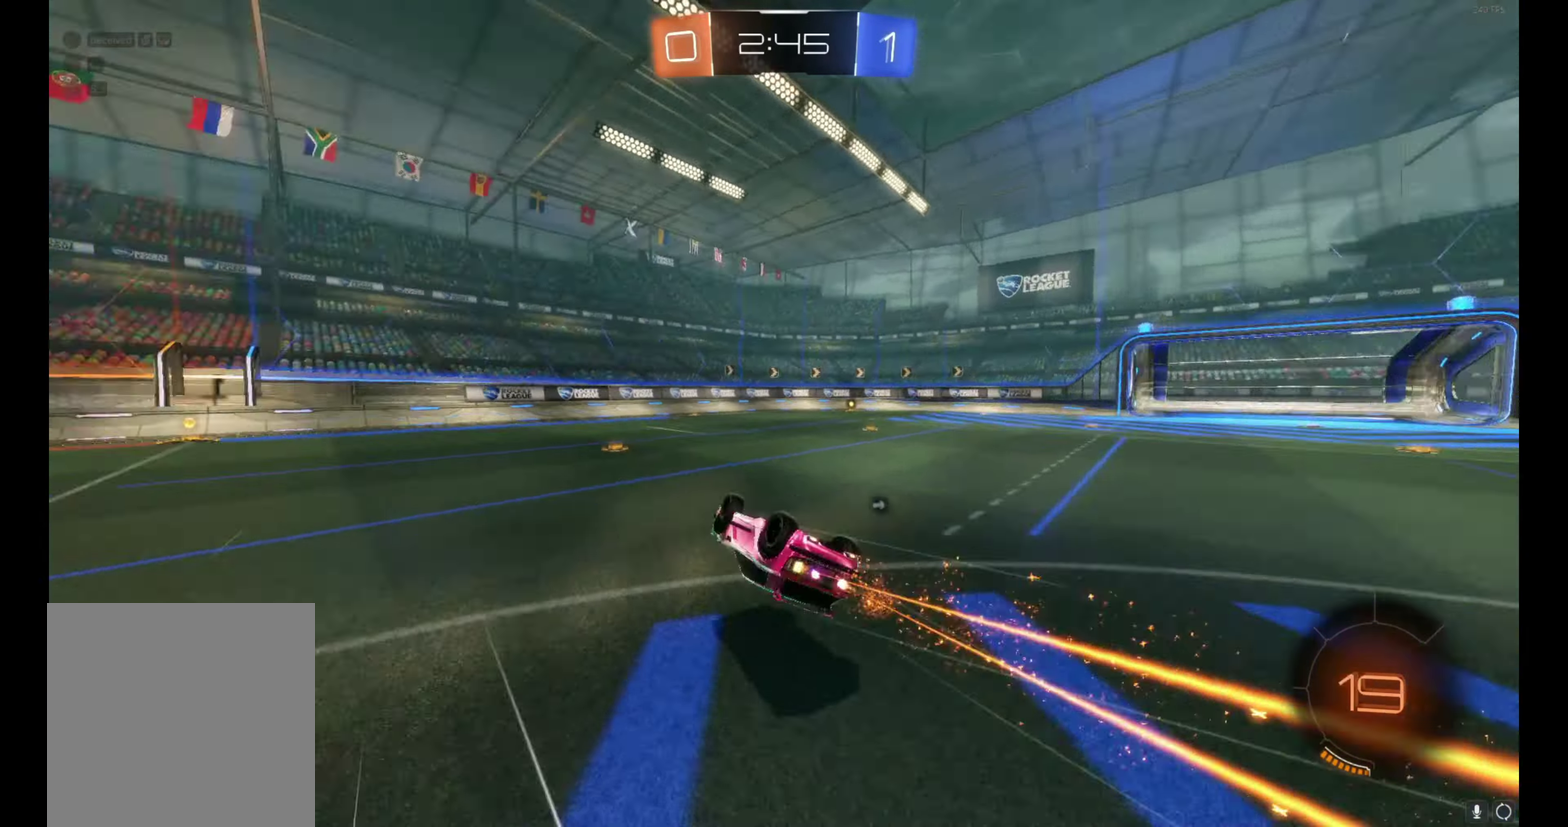
{"buttons": ["R2"], "left_stick": "center", "events": [[50, "Y", "up"], [66, "B", "up"], [116, "left_stick", "up-left"], [316, "left_stick", "center"]]}
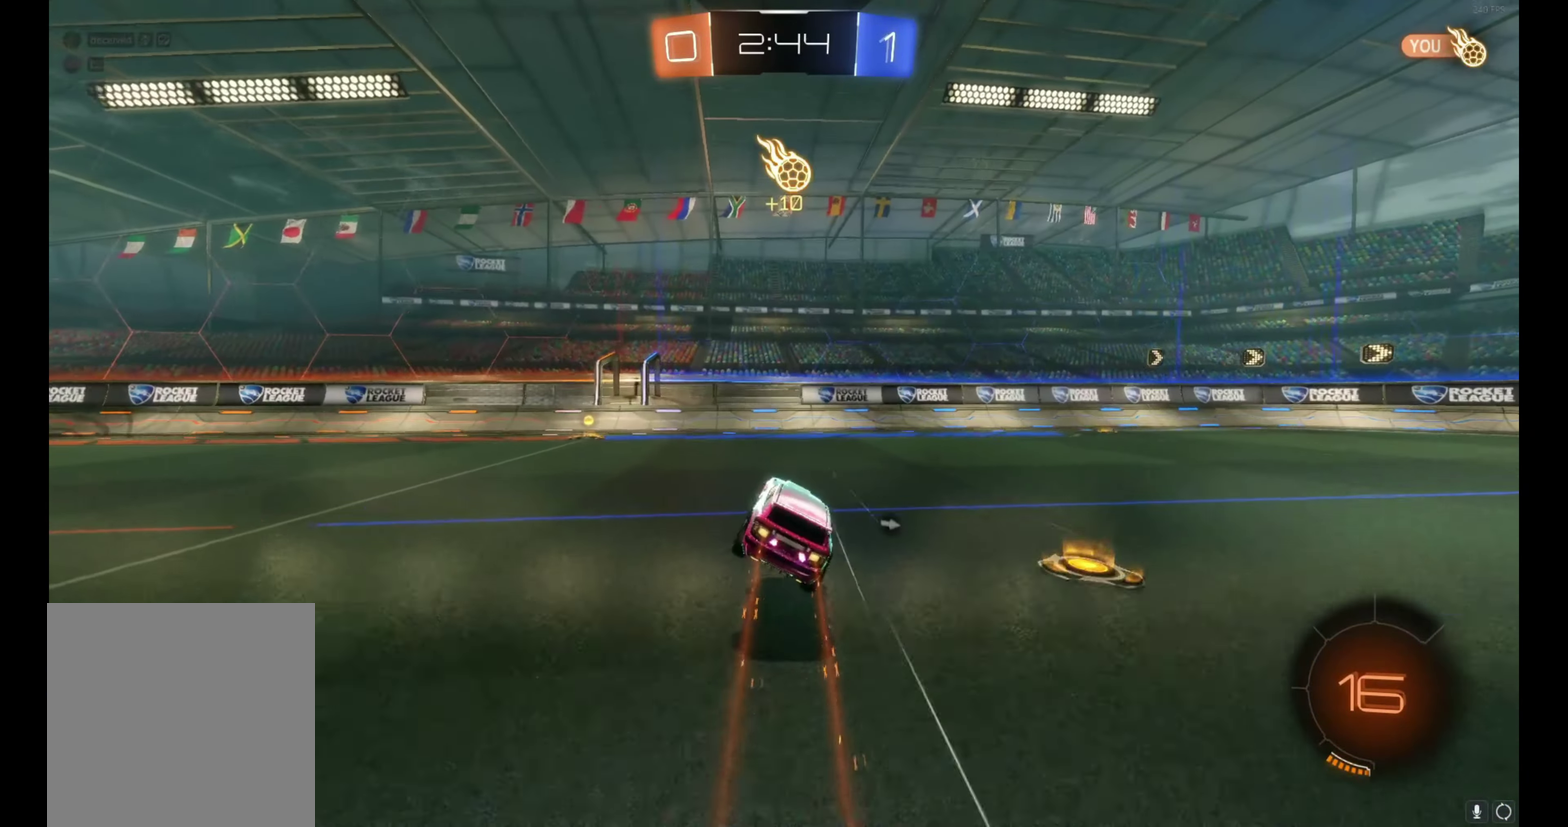
{"buttons": ["B", "R2"], "left_stick": "up-left", "events": [[50, "left_stick", "left"], [217, "B", "down"], [450, "left_stick", "up-left"]]}
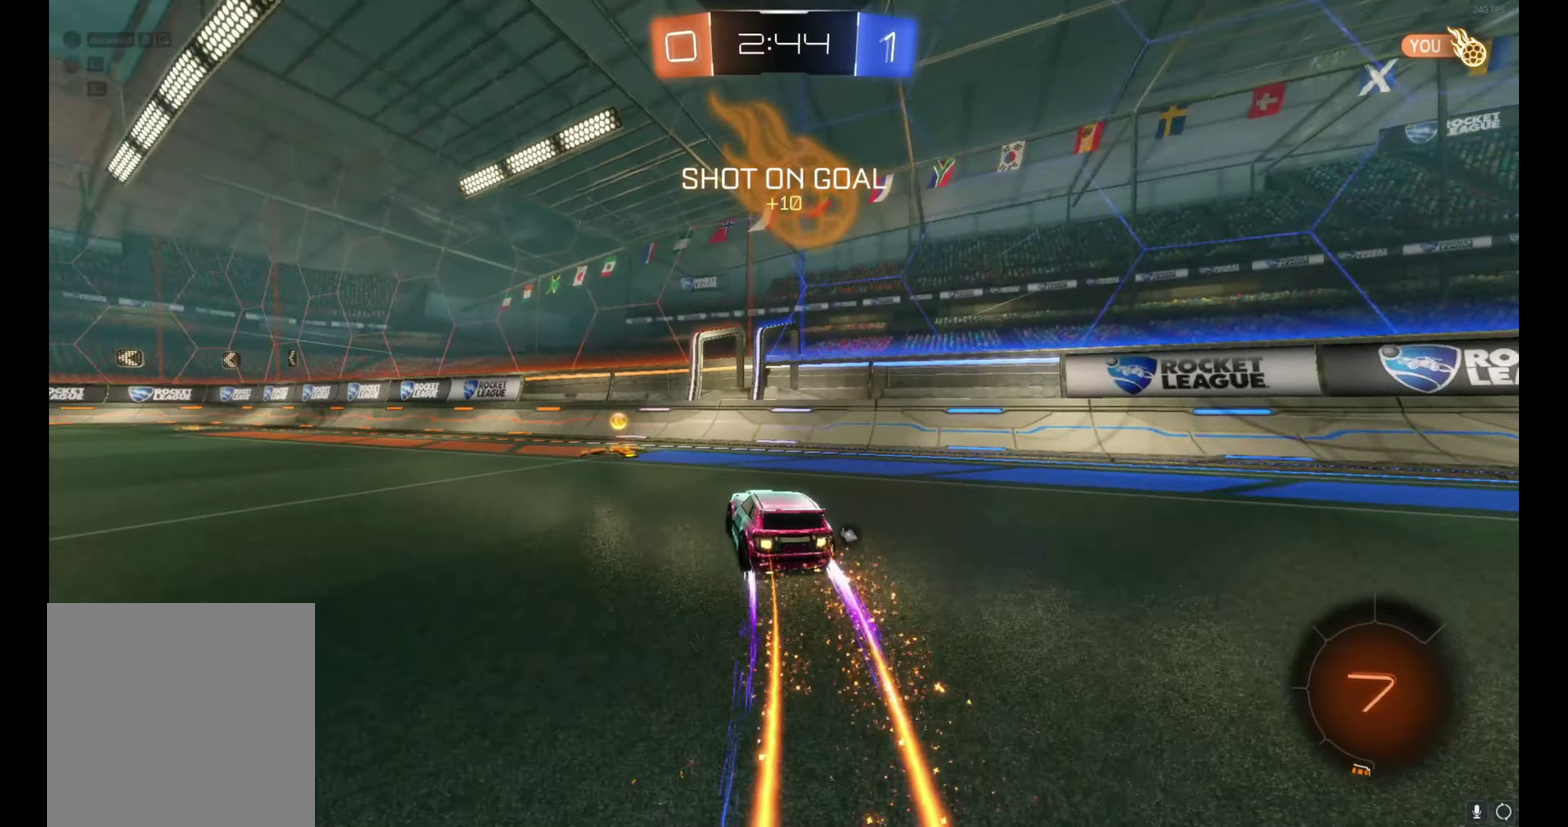
{"buttons": ["R2"], "left_stick": "center", "events": [[50, "B", "up"], [117, "left_stick", "center"], [217, "left_stick", "right"], [400, "left_stick", "center"]]}
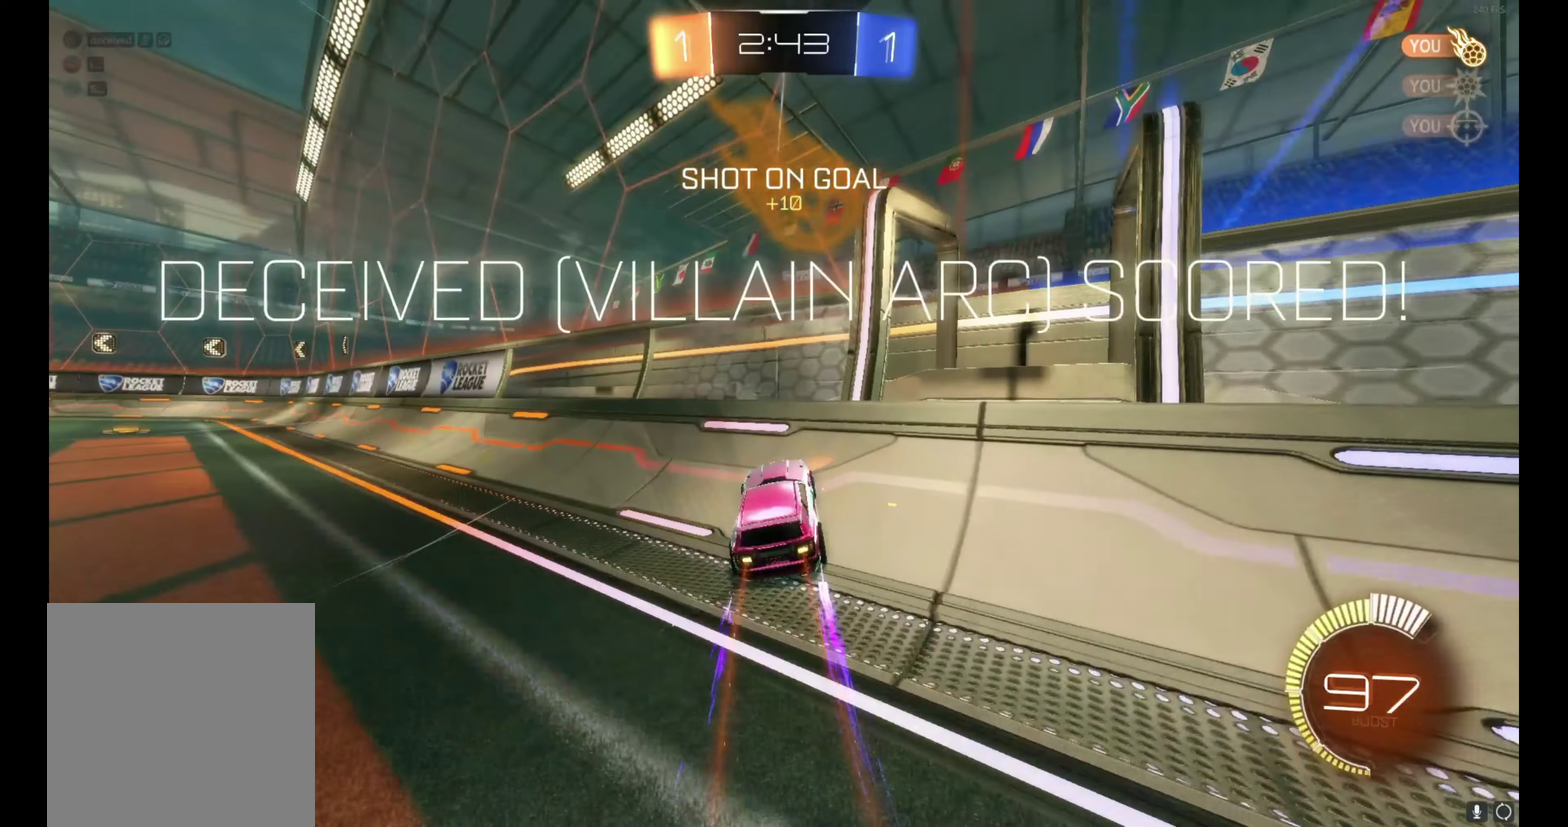
{"buttons": ["A", "R2"], "left_stick": "down-right", "events": [[333, "A", "down"], [367, "left_stick", "down"], [450, "left_stick", "down-right"]]}
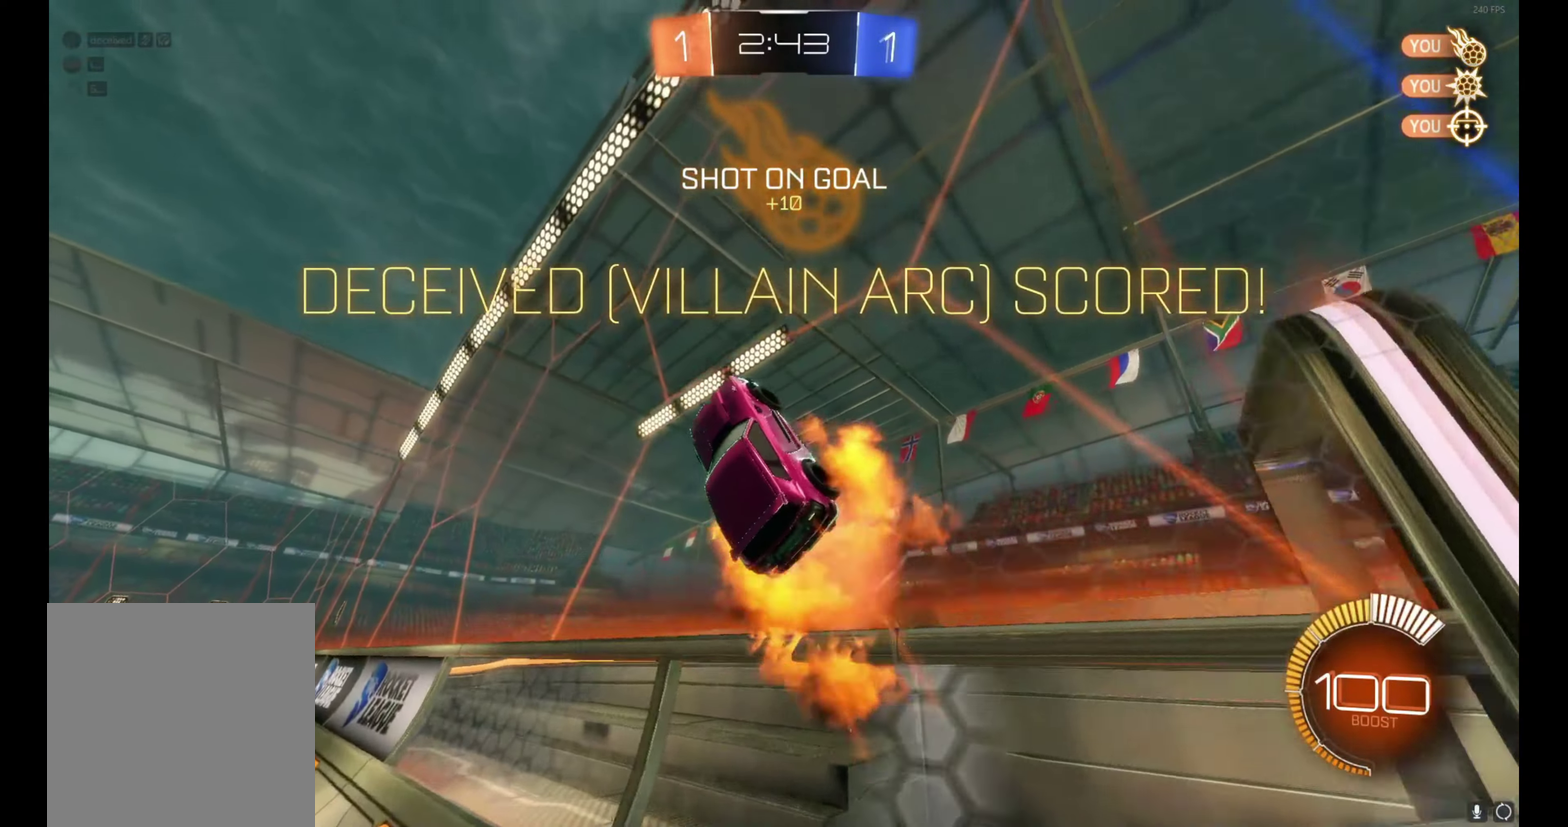
{"buttons": [], "left_stick": "up-right", "events": [[17, "A", "up"], [150, "R2", "up"], [200, "left_stick", "right"], [467, "left_stick", "up-right"]]}
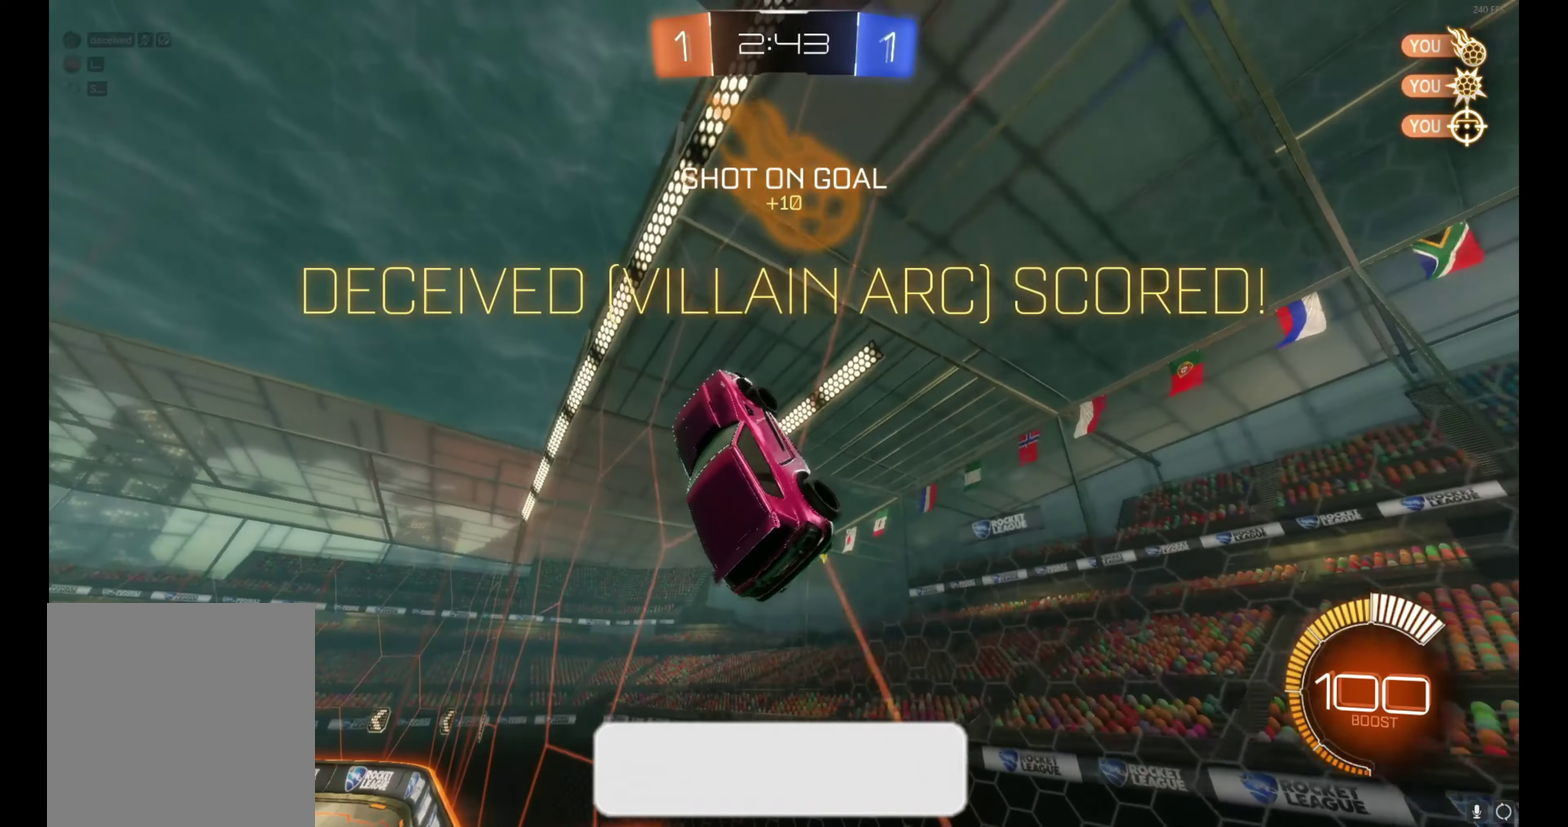
{"buttons": ["B"], "left_stick": "down-right", "events": [[300, "left_stick", "right"], [350, "B", "down"], [483, "left_stick", "down-right"]]}
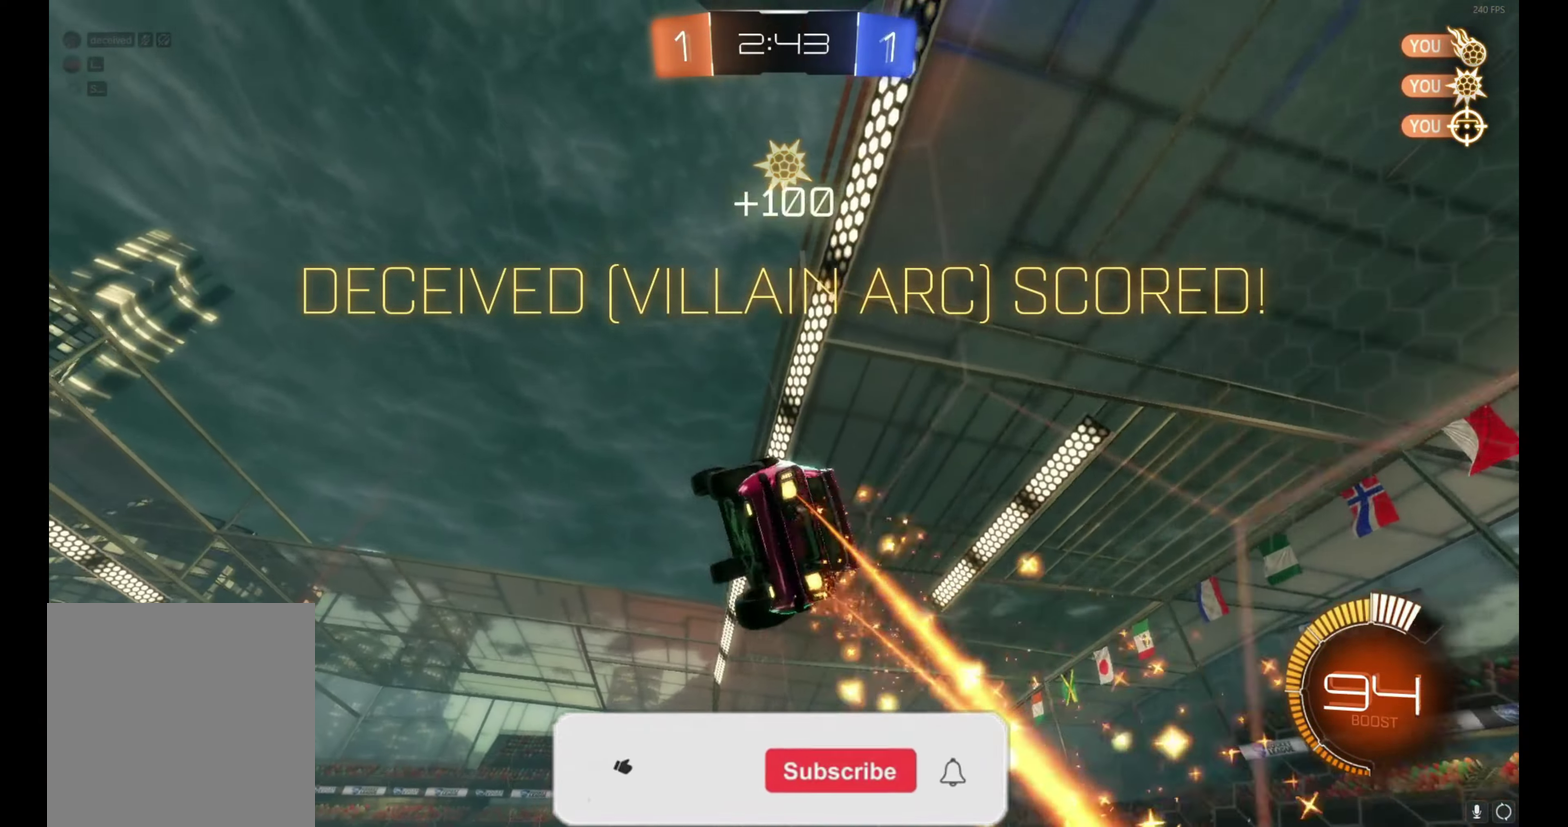
{"buttons": [], "left_stick": "center", "events": [[67, "left_stick", "right"], [250, "B", "up"], [283, "left_stick", "center"]]}
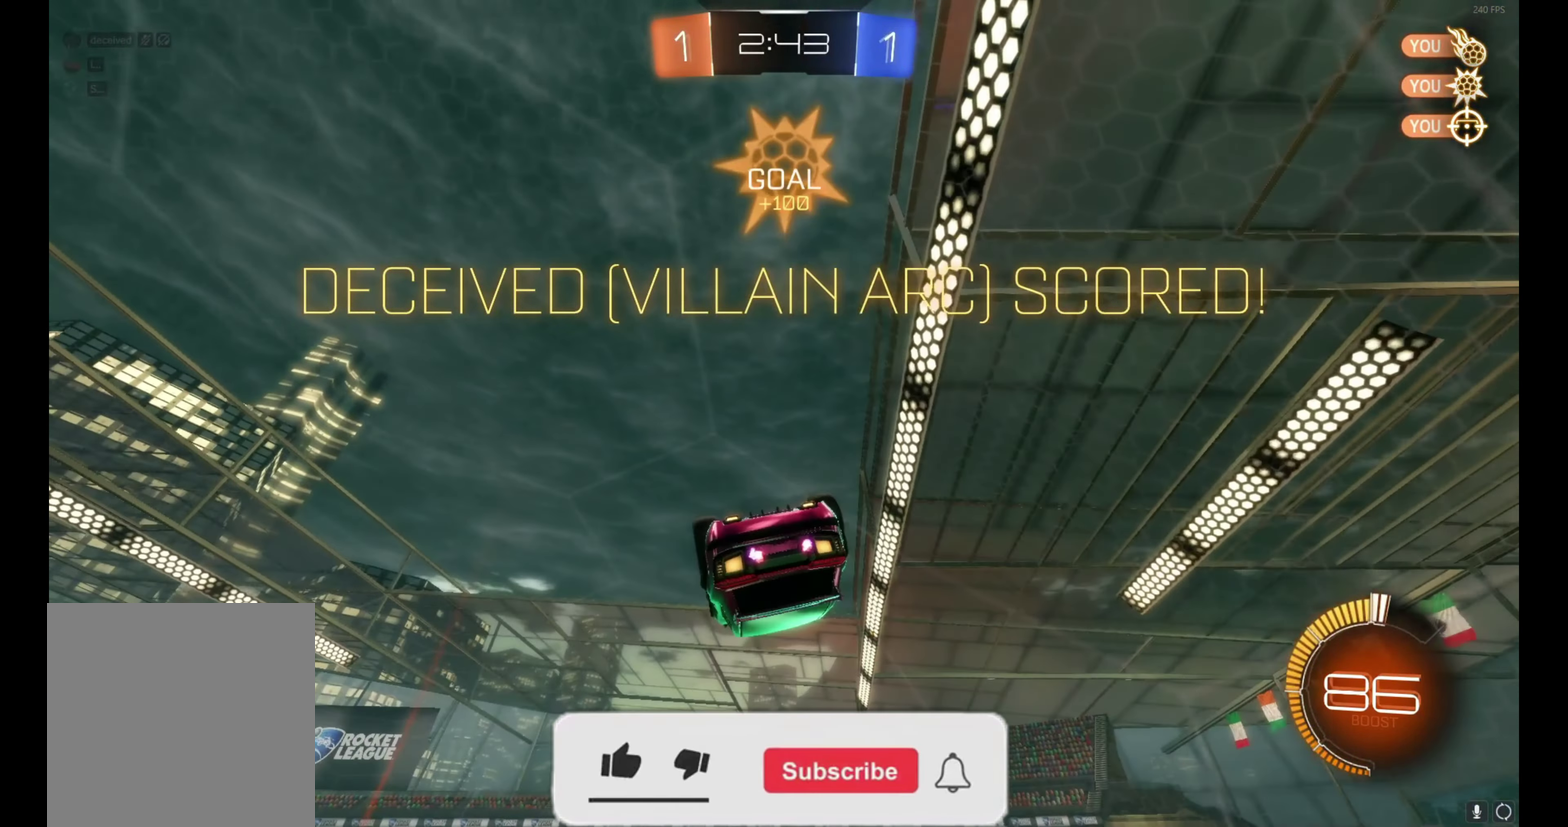
{"buttons": ["A"], "left_stick": "up-left", "events": [[100, "left_stick", "up"], [167, "left_stick", "up-left"], [300, "A", "down"], [417, "A", "up"], [500, "A", "down"]]}
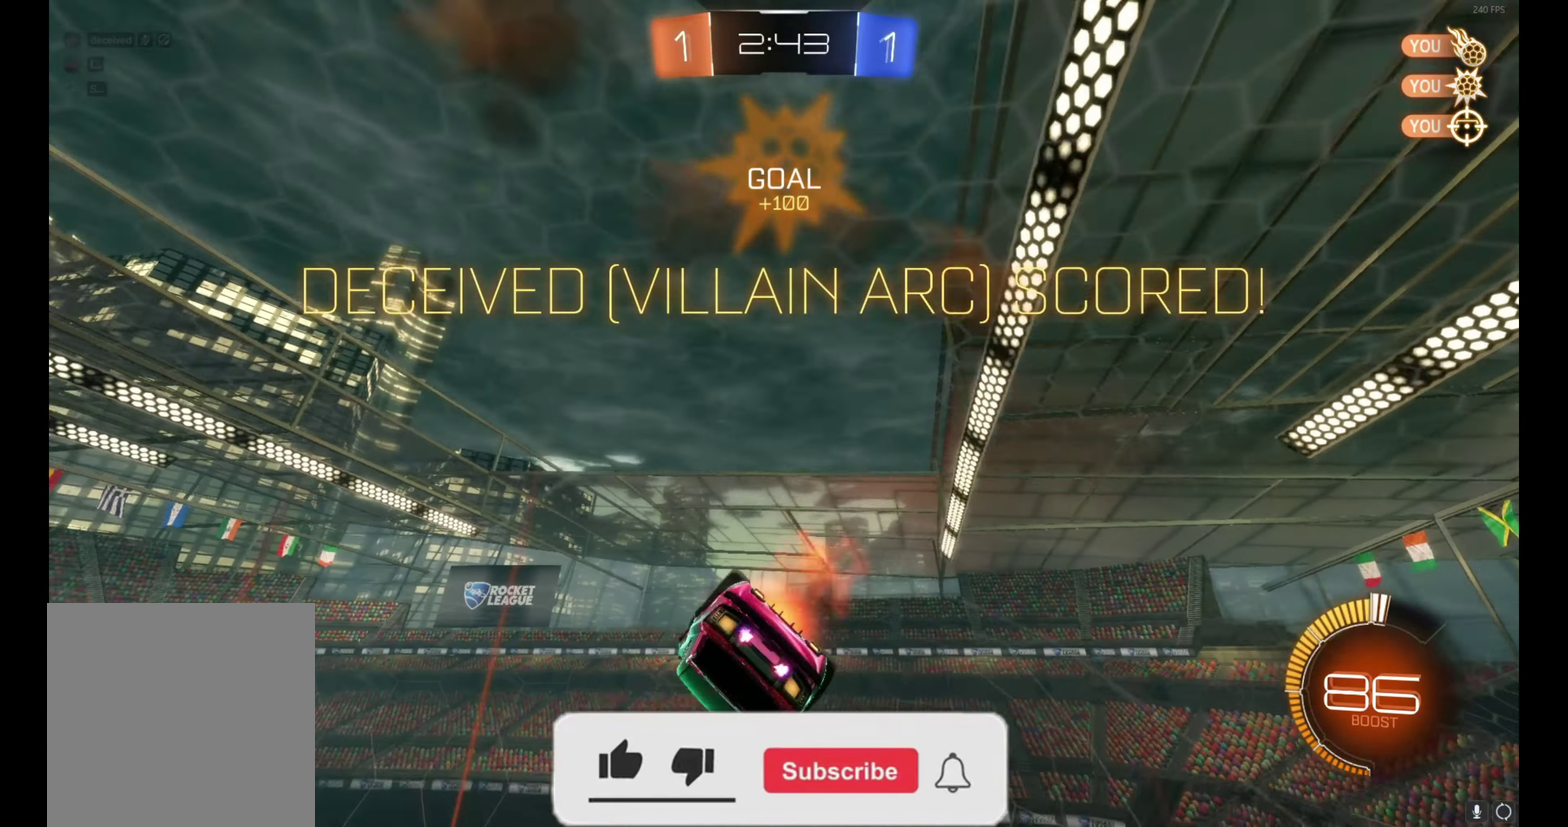
{"buttons": [], "left_stick": "left", "events": [[67, "left_stick", "left"], [167, "A", "up"]]}
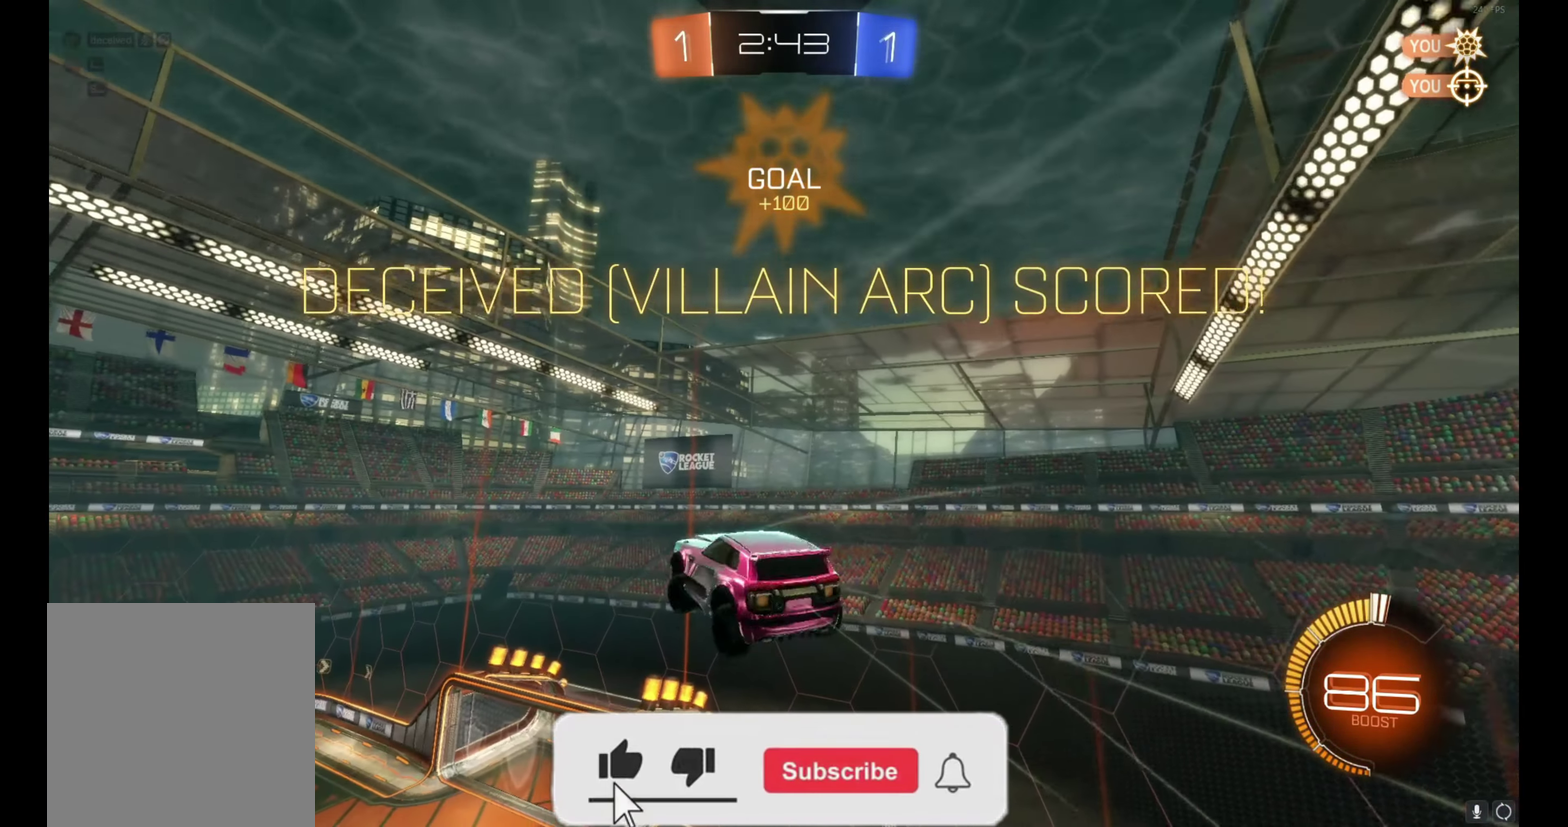
{"buttons": [], "left_stick": "center", "events": [[33, "left_stick", "center"], [83, "A", "down"], [167, "A", "up"], [267, "A", "down"], [333, "A", "up"], [417, "A", "down"], [483, "A", "up"]]}
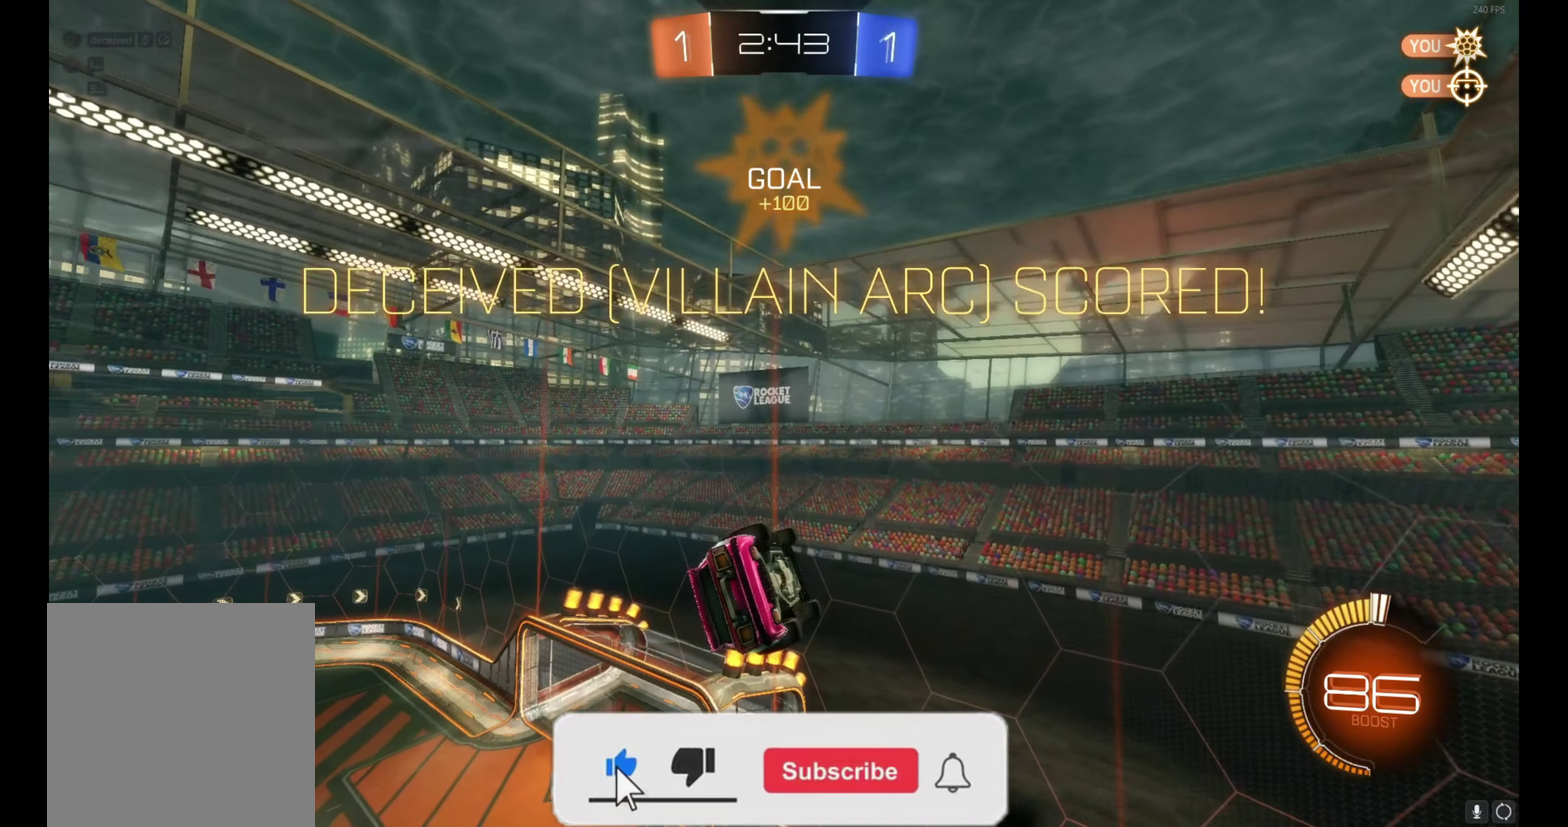
{"buttons": [], "left_stick": "center", "events": [[50, "A", "down"], [133, "A", "up"], [200, "A", "down"], [267, "A", "up"]]}
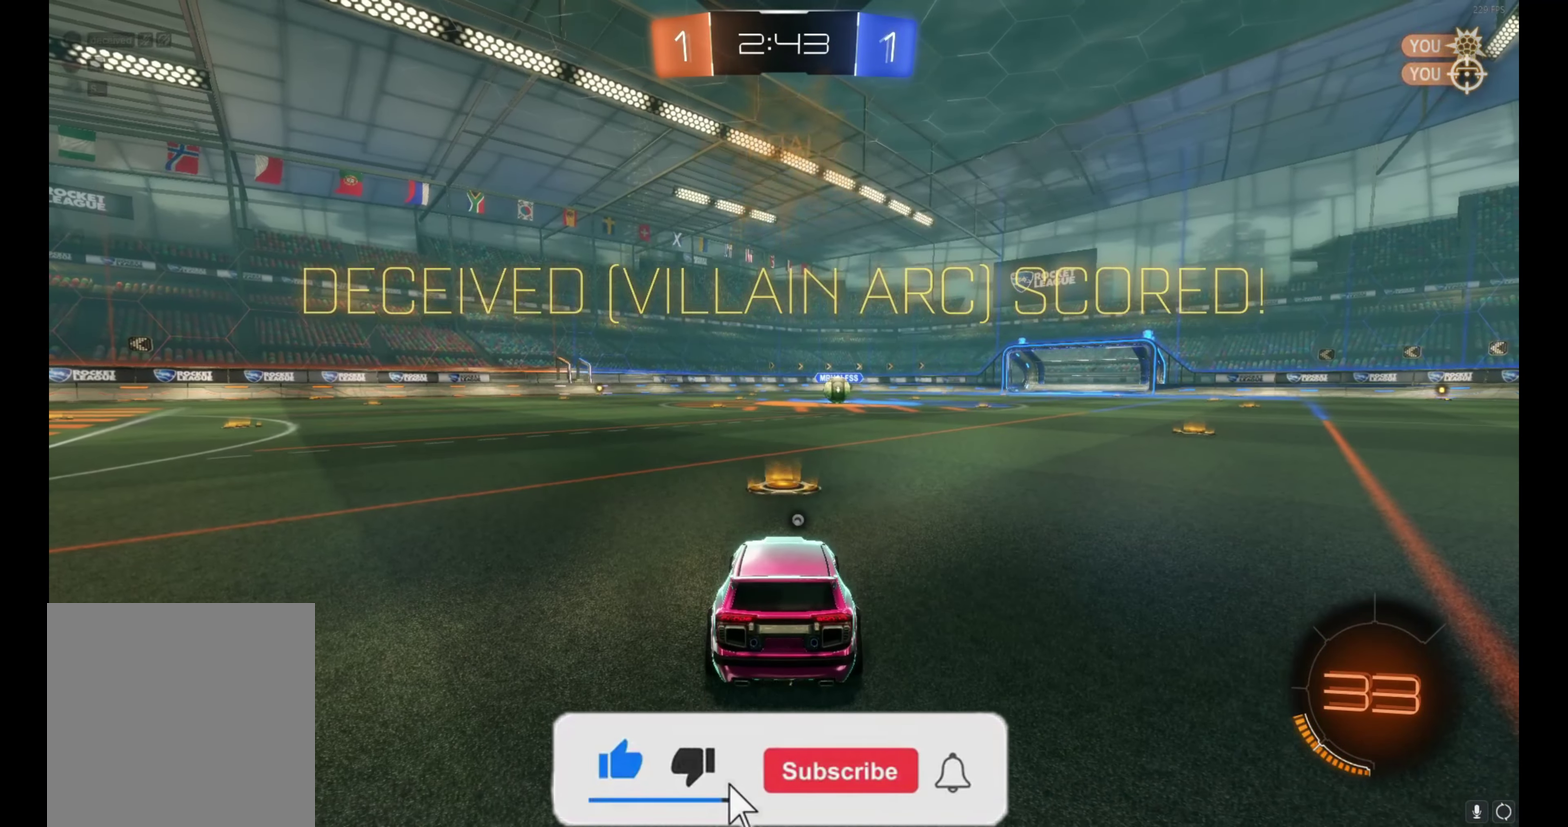
{"buttons": [], "left_stick": "center", "events": []}
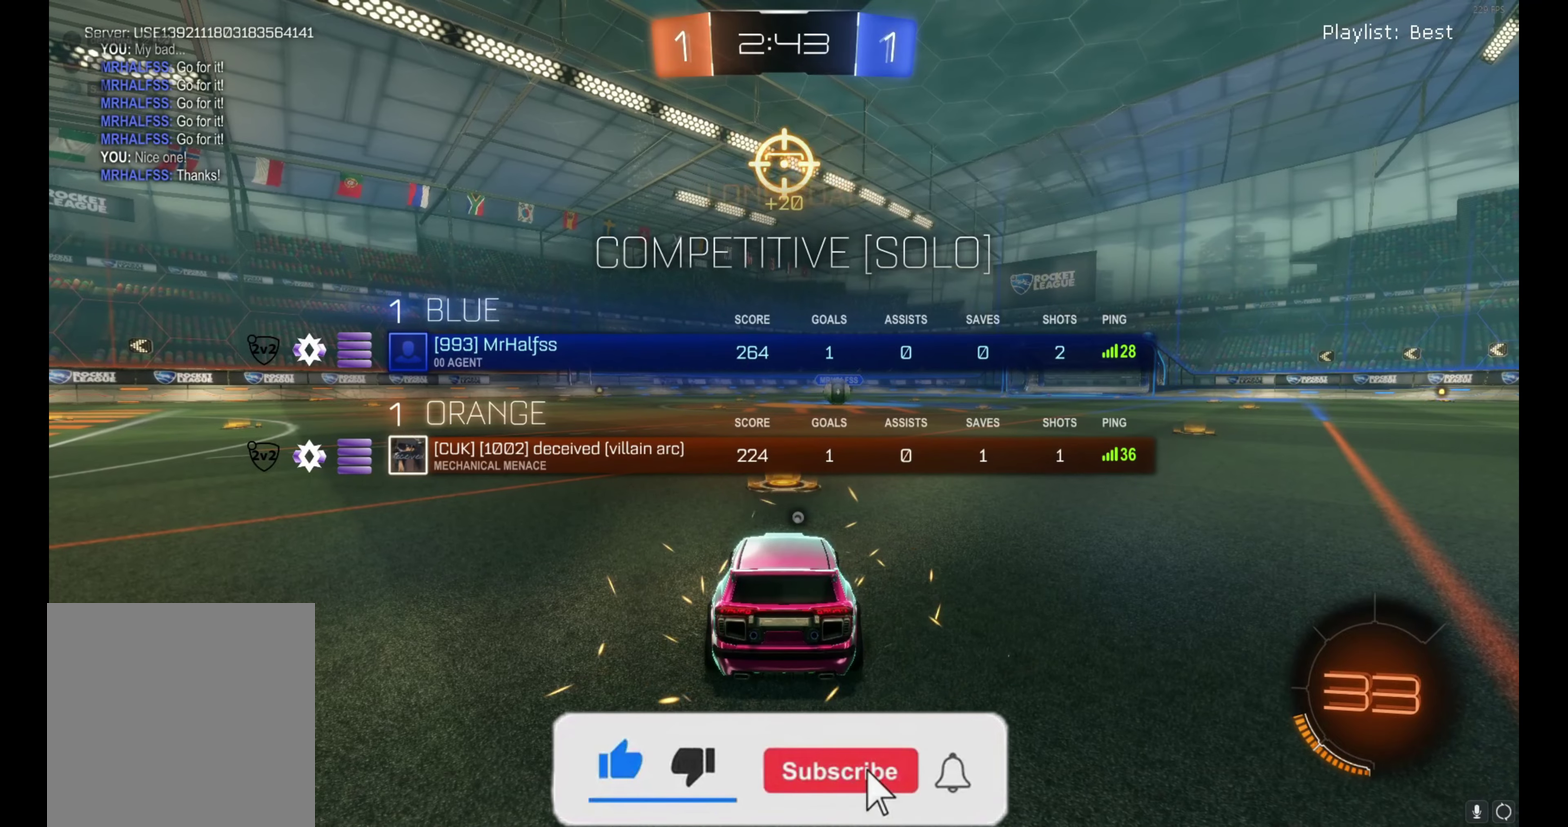
{"buttons": [], "left_stick": "up-left", "events": [[467, "left_stick", "up-left"]]}
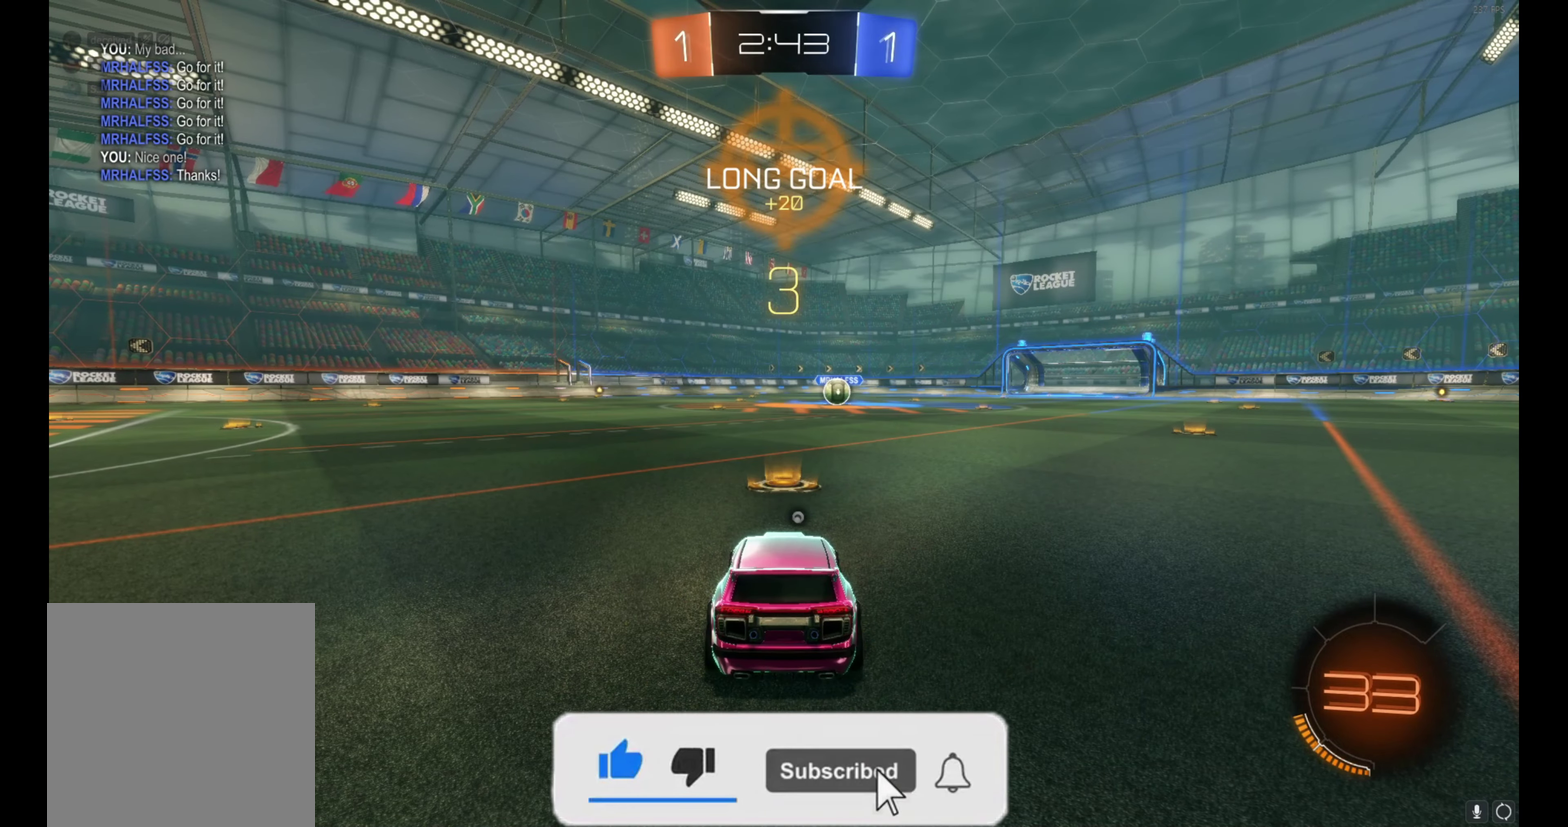
{"buttons": ["B", "R2"], "left_stick": "up-left", "events": [[67, "left_stick", "center"], [267, "left_stick", "up-left"], [300, "B", "down"], [334, "R2", "down"], [350, "left_stick", "center"], [434, "left_stick", "up-left"]]}
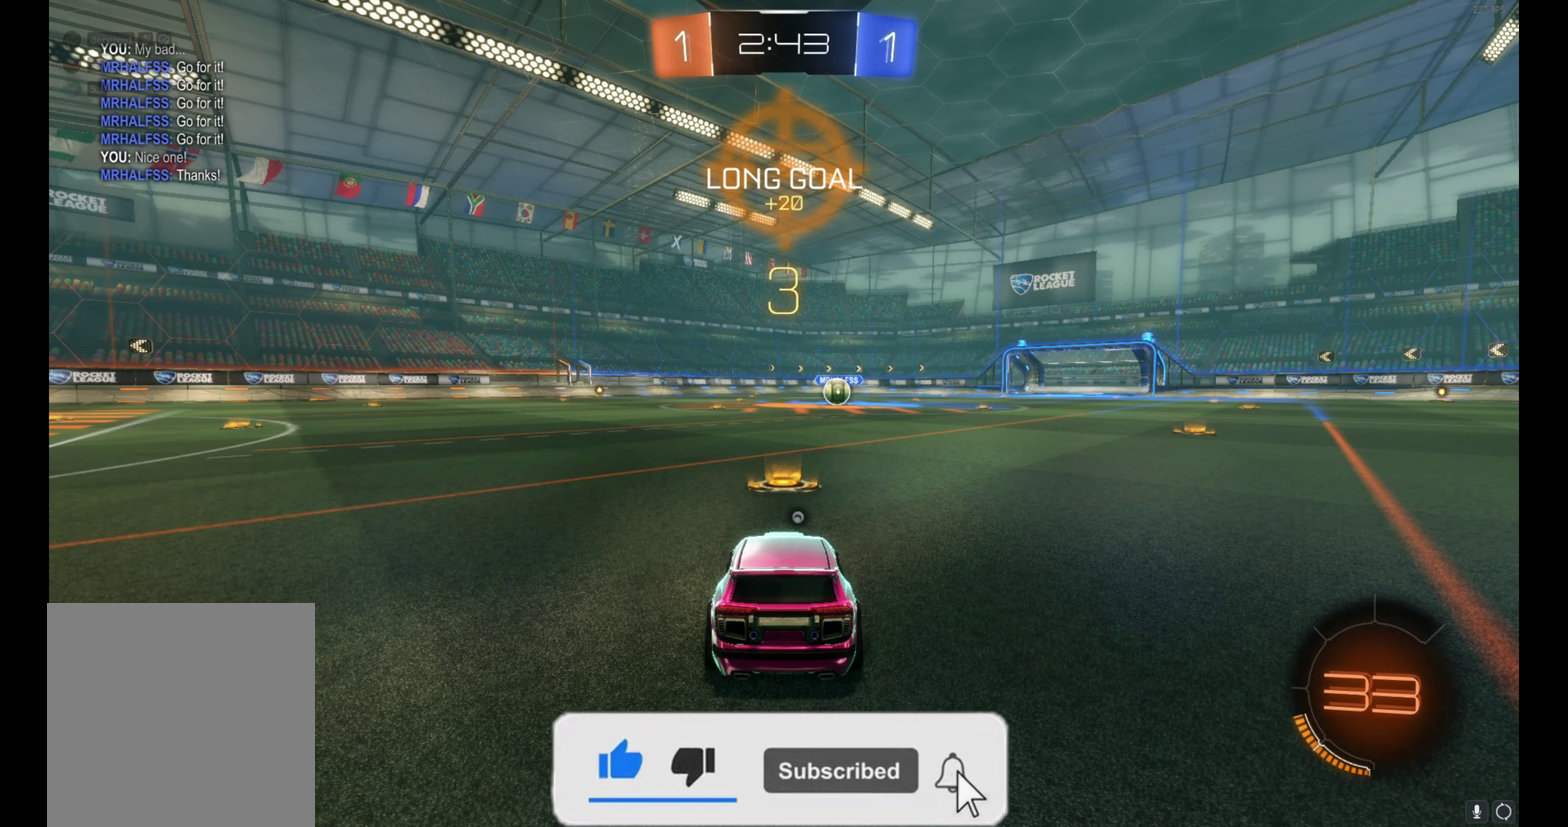
{"buttons": ["B", "R2"], "left_stick": "up-left", "events": [[34, "B", "up"], [34, "left_stick", "center"], [100, "left_stick", "up-left"], [134, "B", "down"], [200, "left_stick", "center"], [267, "left_stick", "up-left"], [384, "left_stick", "center"], [434, "left_stick", "up-left"]]}
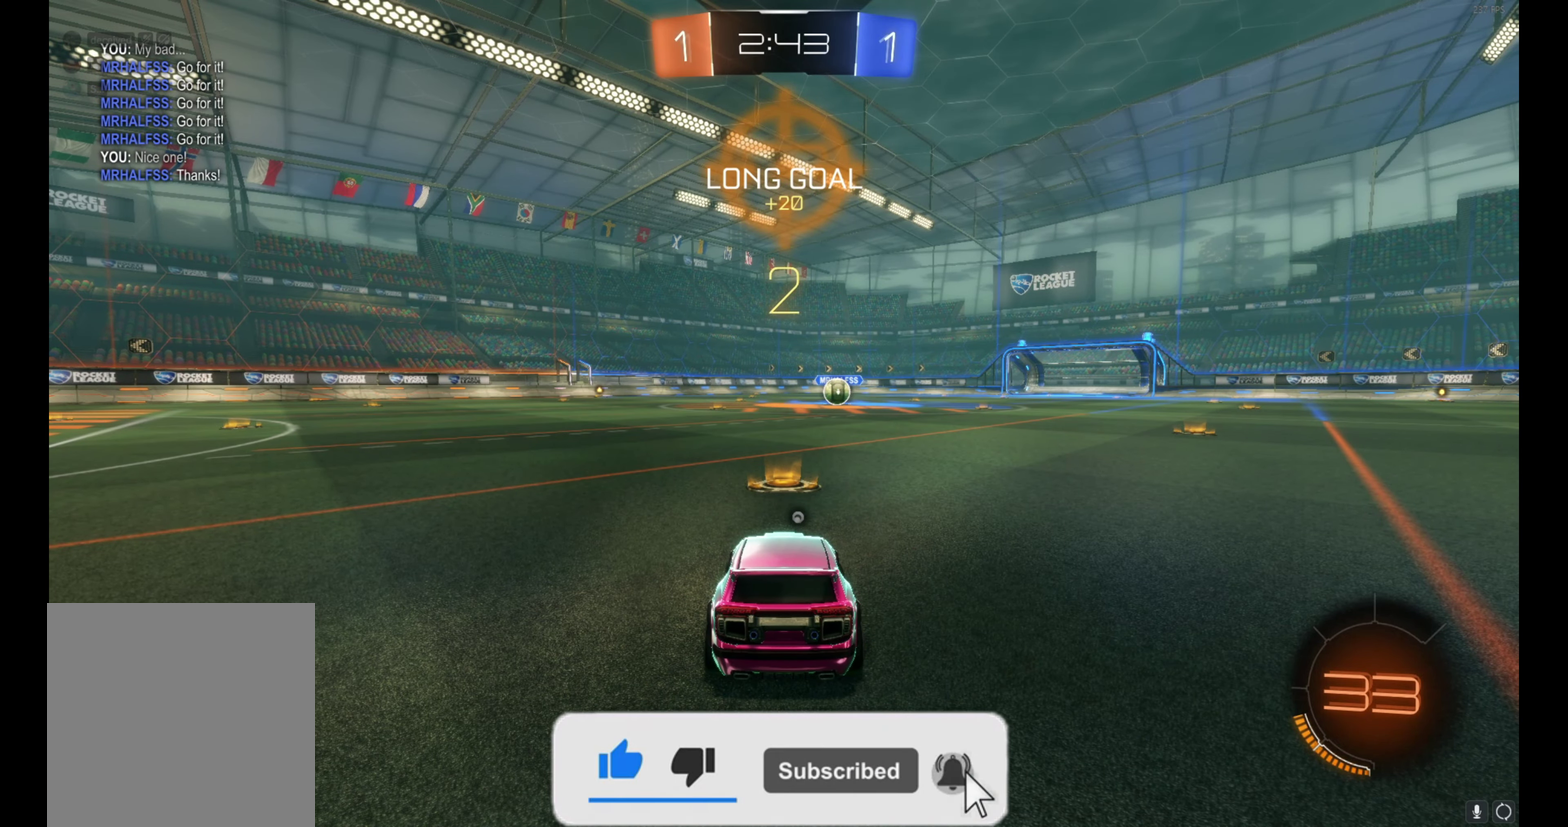
{"buttons": ["B", "R2"], "left_stick": "up-left", "events": [[50, "left_stick", "center"], [117, "left_stick", "up-left"], [384, "left_stick", "center"], [434, "left_stick", "up-left"]]}
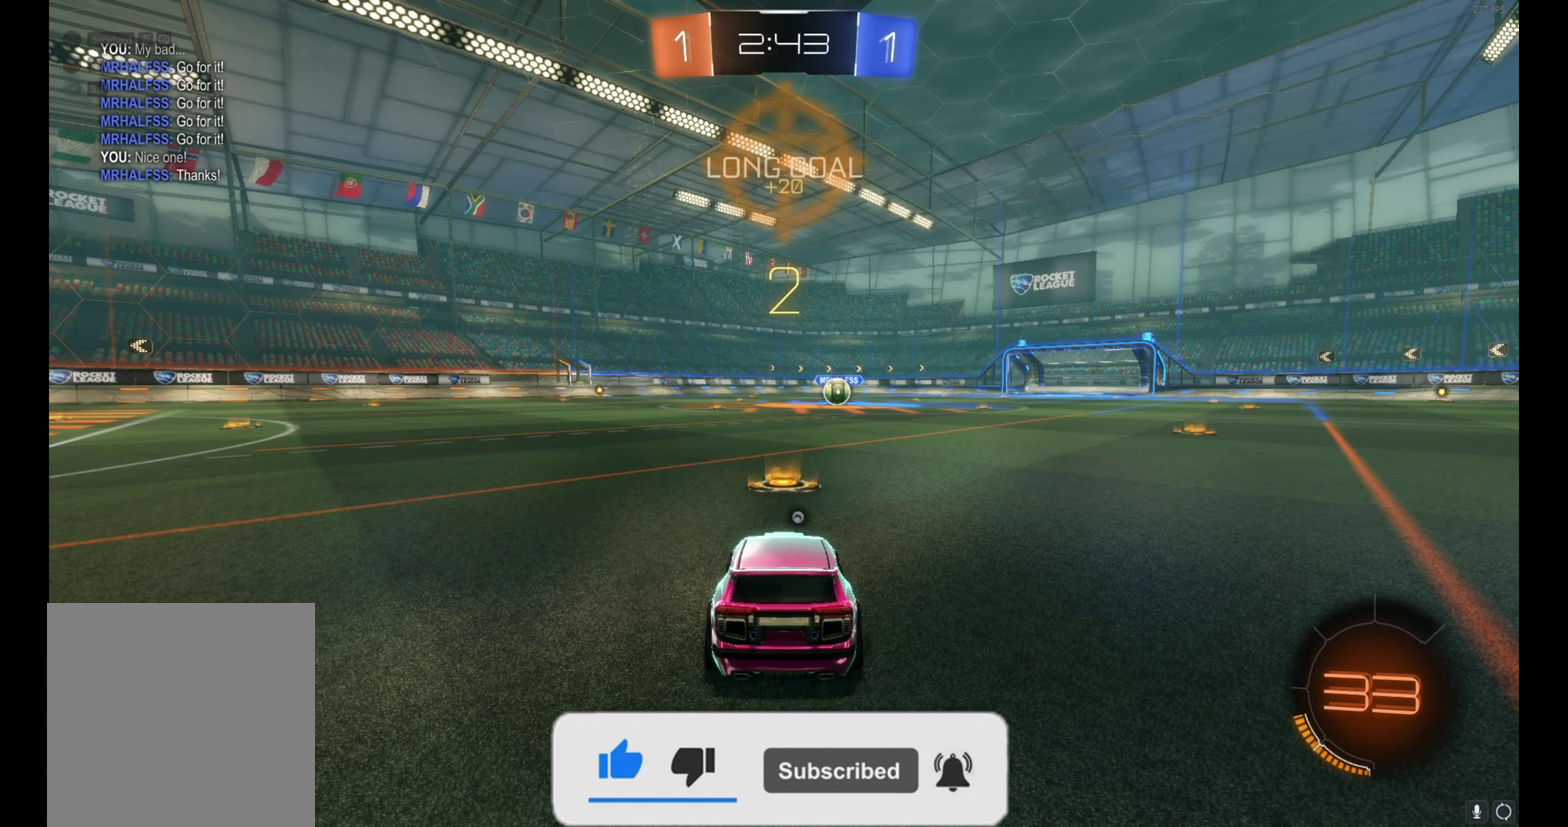
{"buttons": ["B", "R2"], "left_stick": "up-left", "events": [[34, "left_stick", "center"], [84, "left_stick", "up-left"], [200, "left_stick", "center"], [250, "left_stick", "up-left"], [367, "left_stick", "center"], [417, "left_stick", "up-left"]]}
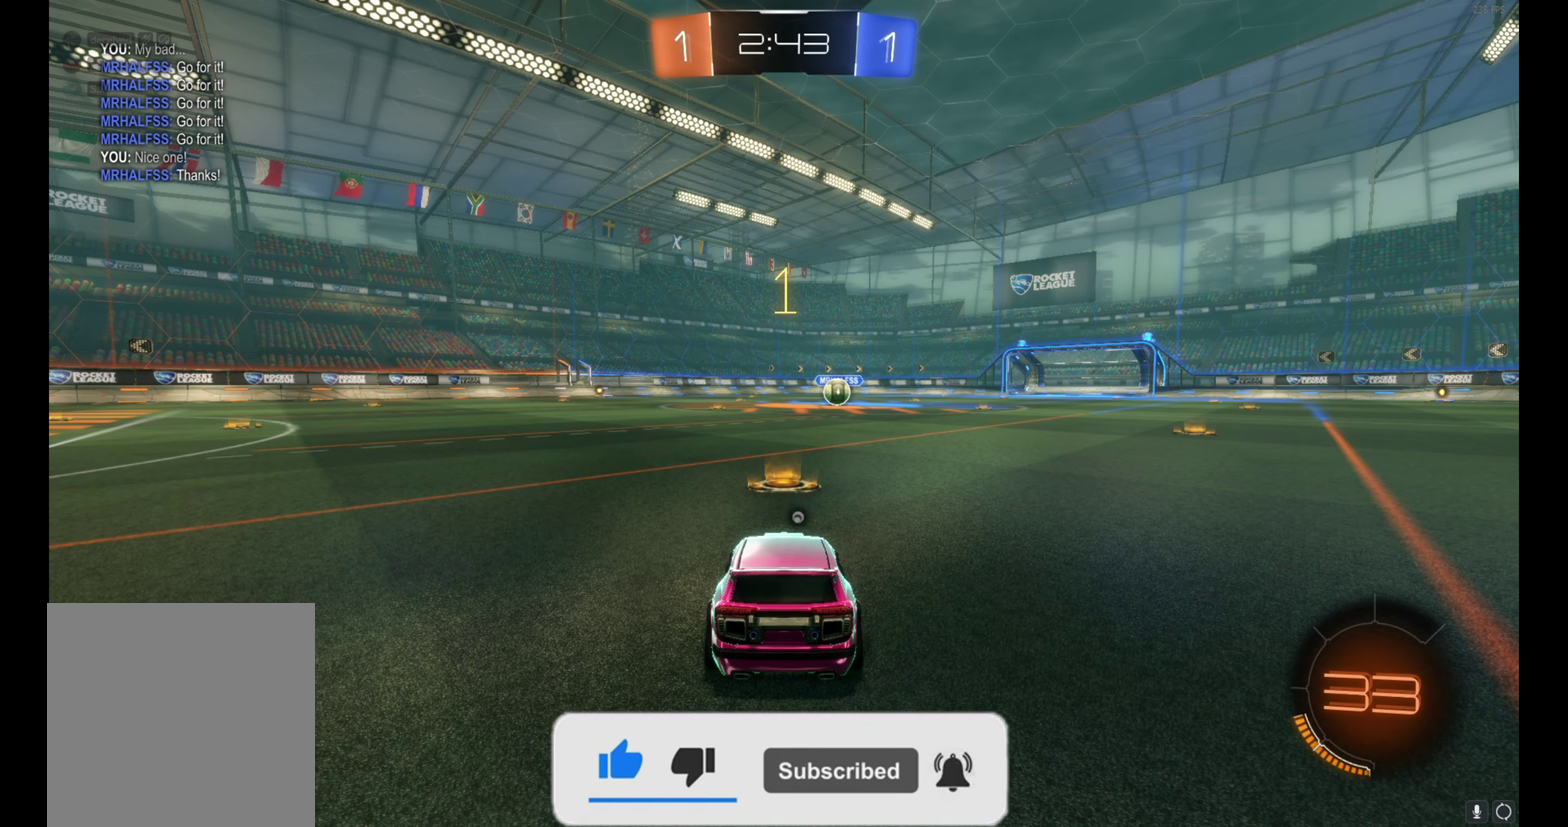
{"buttons": ["B", "R2"], "left_stick": "center", "events": [[34, "left_stick", "center"], [84, "left_stick", "up-left"], [200, "left_stick", "center"]]}